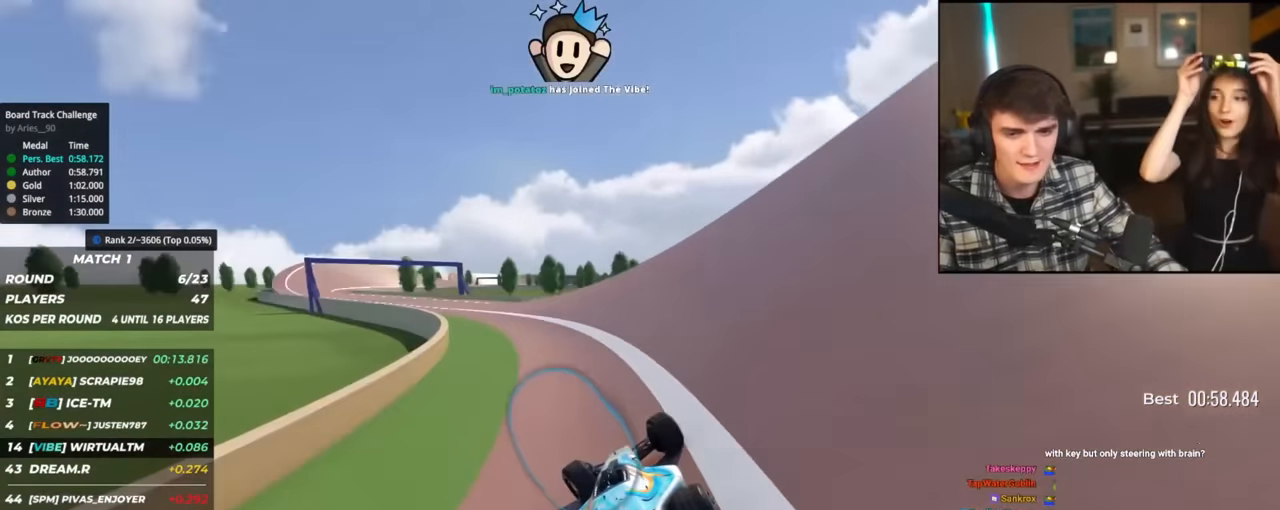
Gameplay with keyboard; each line is a JSON object with the keys held at the frame after it. "events" lists presses ("down") and releases ("up") of "brake", "down", "left", "right" and "up" between this image and that frame as [ms after this image, input, new state], when the widget could be followed in between. No other keys are recorded. Mouse input is not recorded. Key names are as the overlay labels them; some are game actions (e.g. jump) rather than physical keys.
{"keys": ["left", "up"], "events": [[50, "up", "up"], [100, "up", "down"]]}
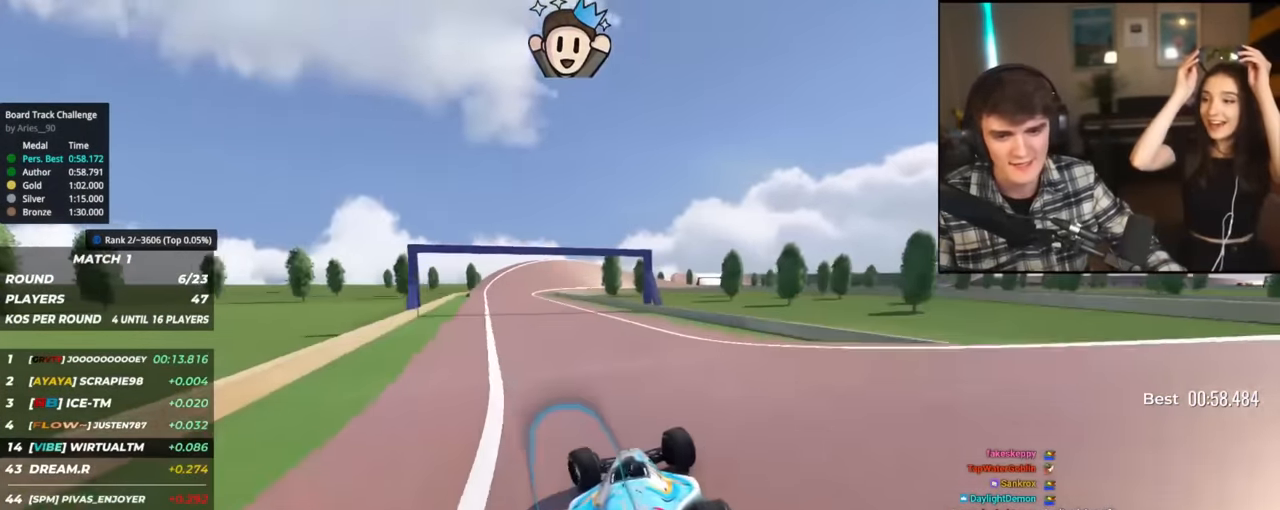
{"keys": ["up"], "events": [[117, "left", "up"], [300, "left", "down"], [400, "left", "up"]]}
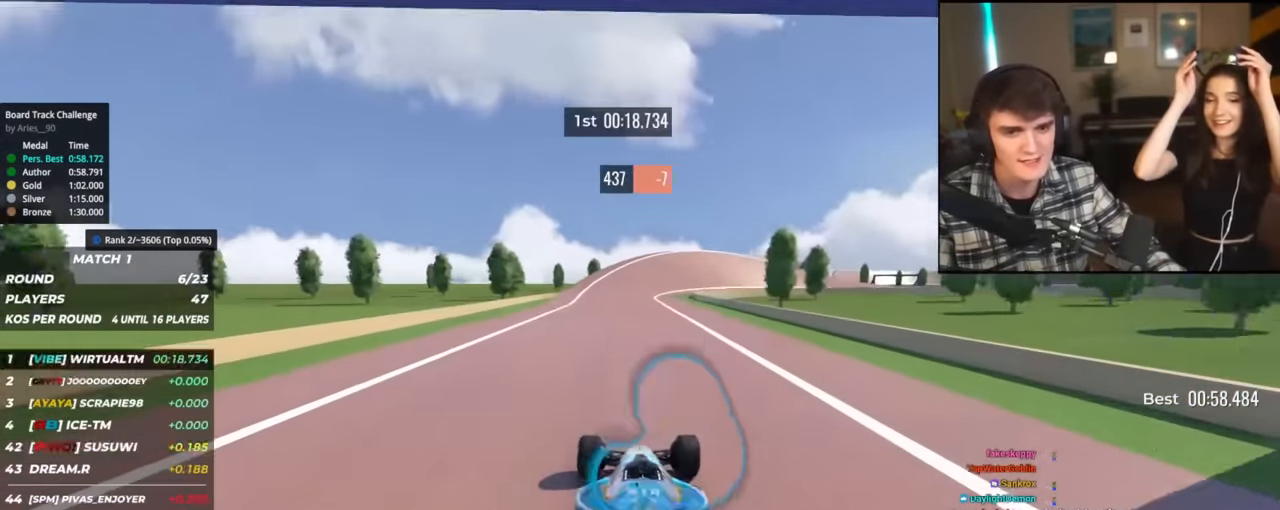
{"keys": ["right", "up"], "events": [[133, "right", "down"], [233, "right", "up"], [417, "right", "down"]]}
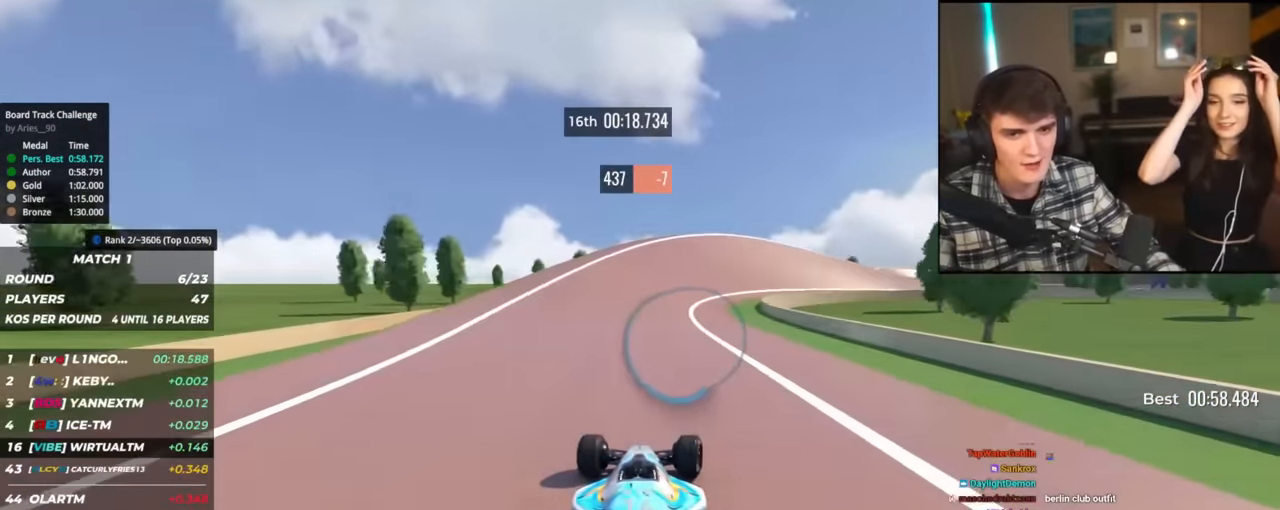
{"keys": ["right", "up"], "events": [[100, "right", "up"], [150, "right", "down"]]}
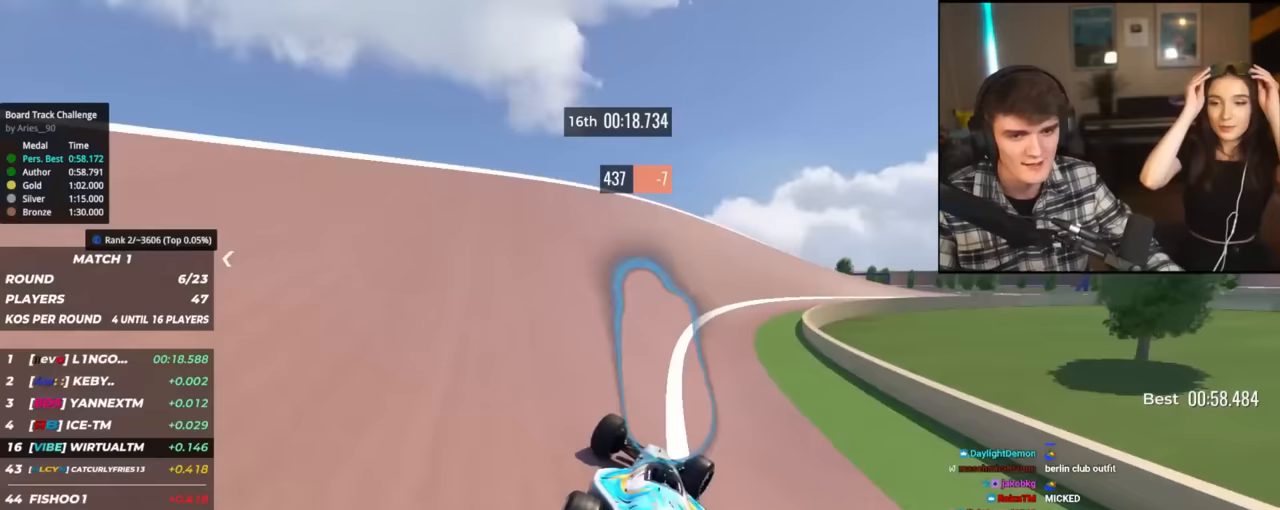
{"keys": ["right", "up"], "events": [[400, "right", "up"], [450, "right", "down"]]}
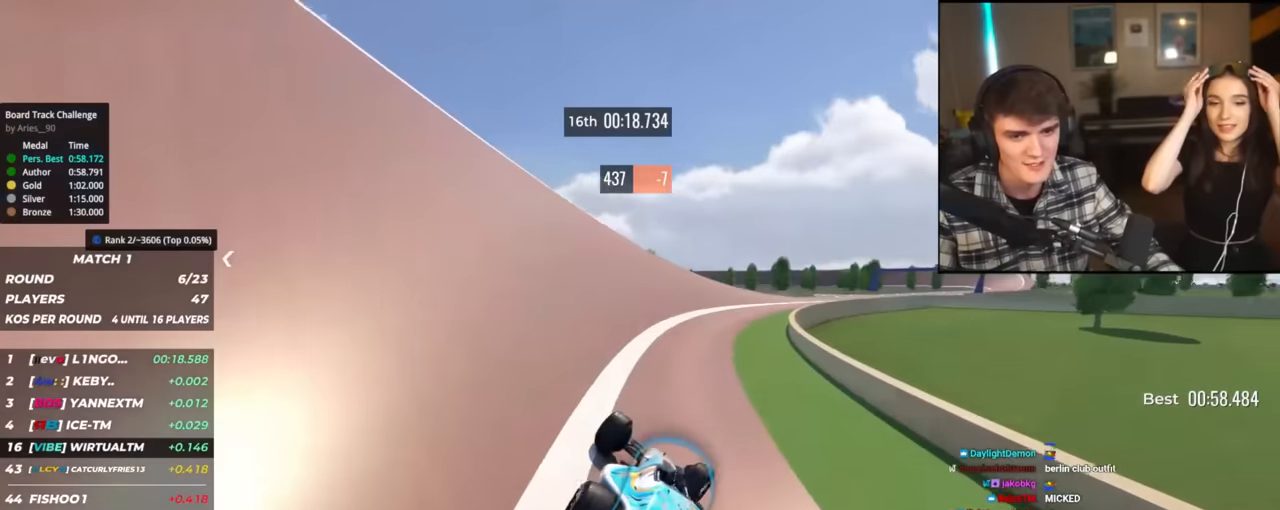
{"keys": ["right", "up"], "events": []}
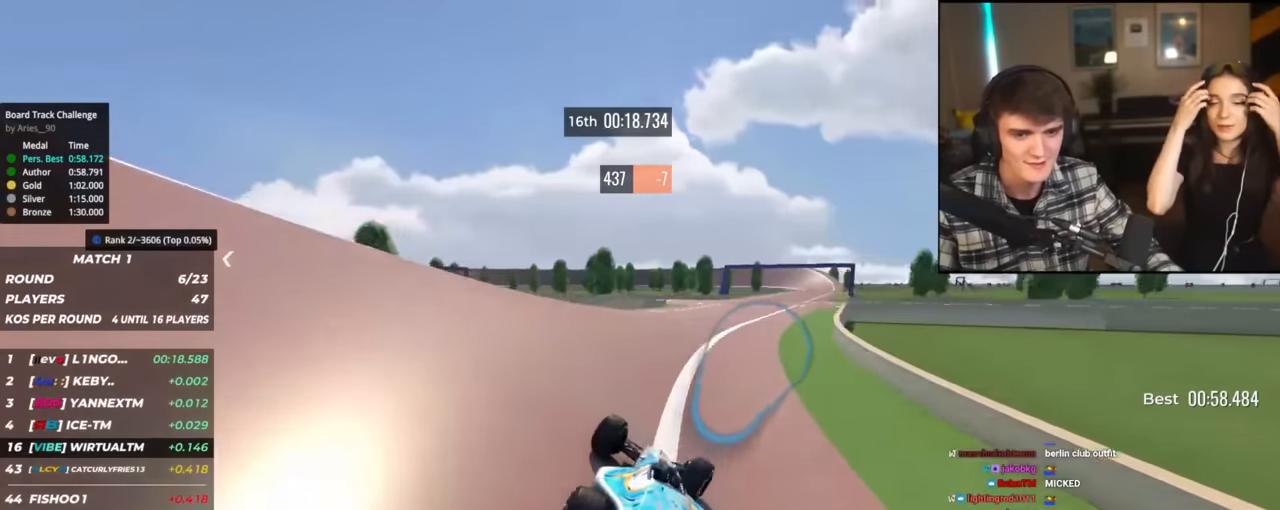
{"keys": ["up"], "events": [[334, "right", "up"]]}
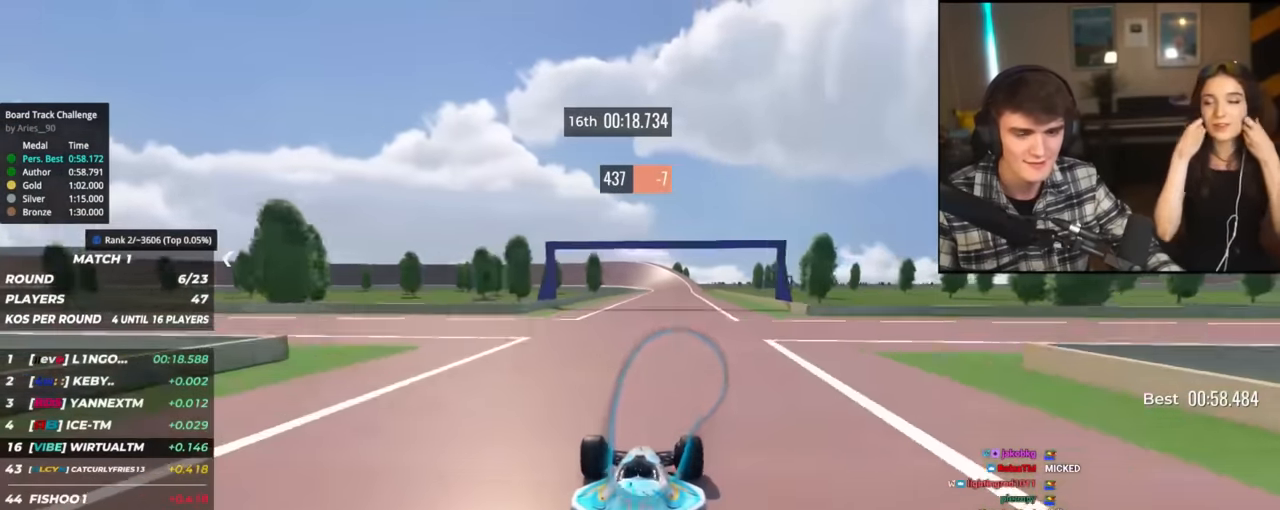
{"keys": ["up"], "events": [[33, "right", "down"], [66, "right", "up"]]}
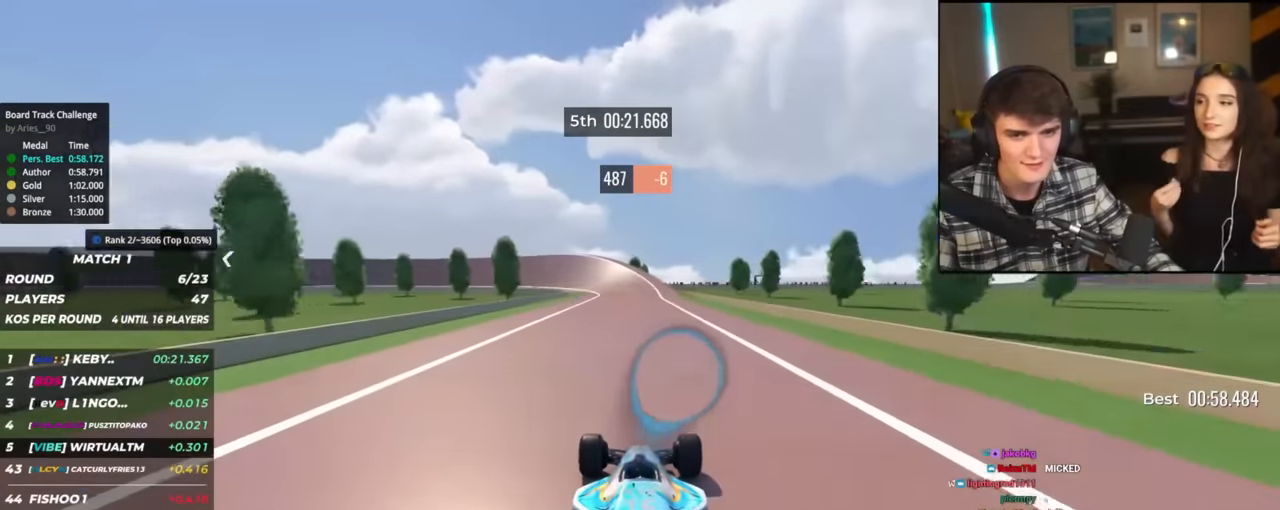
{"keys": ["left", "up"], "events": [[83, "left", "down"], [133, "left", "up"], [267, "left", "down"]]}
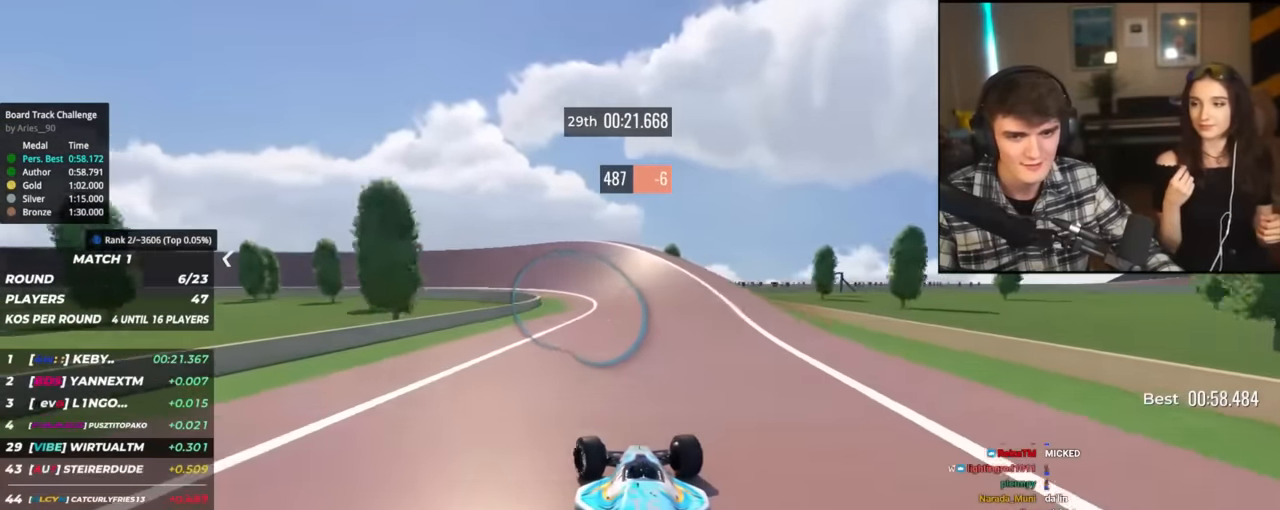
{"keys": ["left", "up"], "events": [[66, "left", "up"], [383, "left", "down"]]}
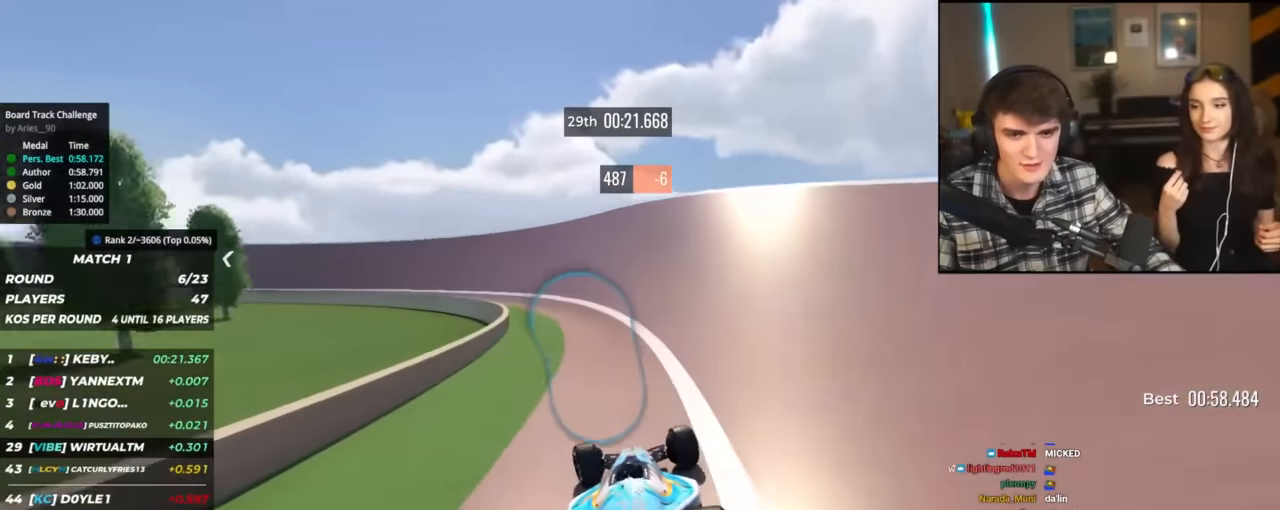
{"keys": ["left", "up"], "events": []}
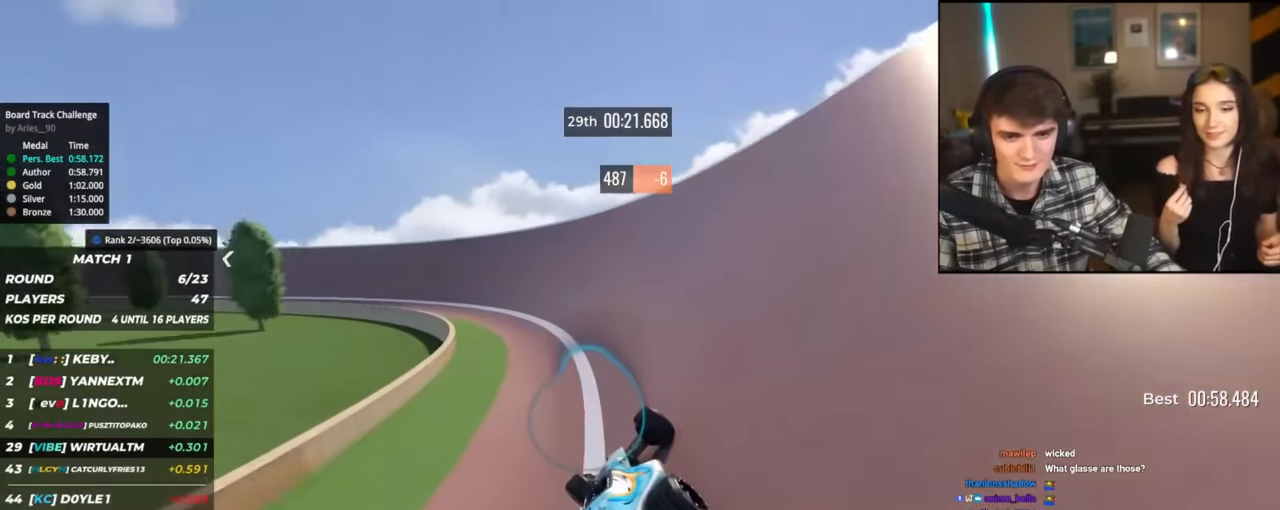
{"keys": ["left", "up"], "events": [[150, "left", "up"], [283, "left", "down"], [384, "left", "up"], [434, "left", "down"]]}
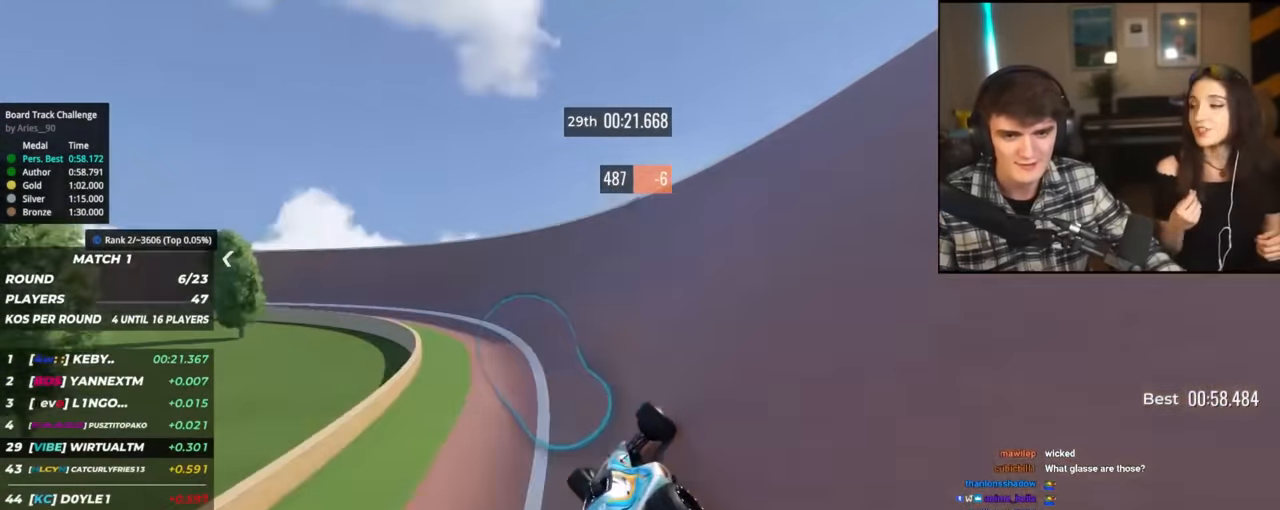
{"keys": ["left"], "events": [[434, "up", "up"]]}
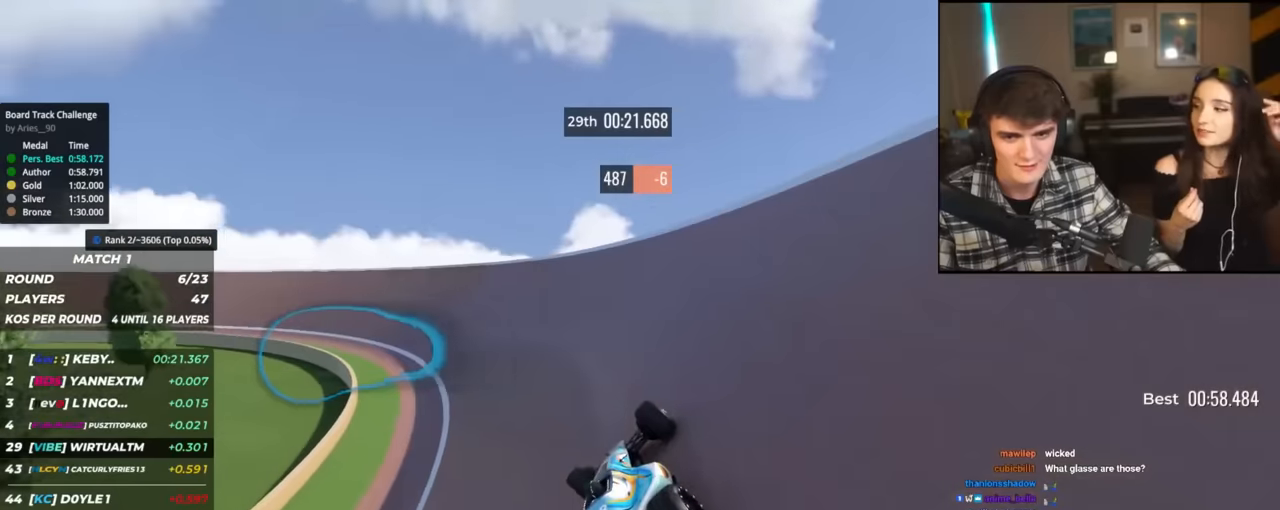
{"keys": ["left", "up"], "events": [[117, "up", "down"]]}
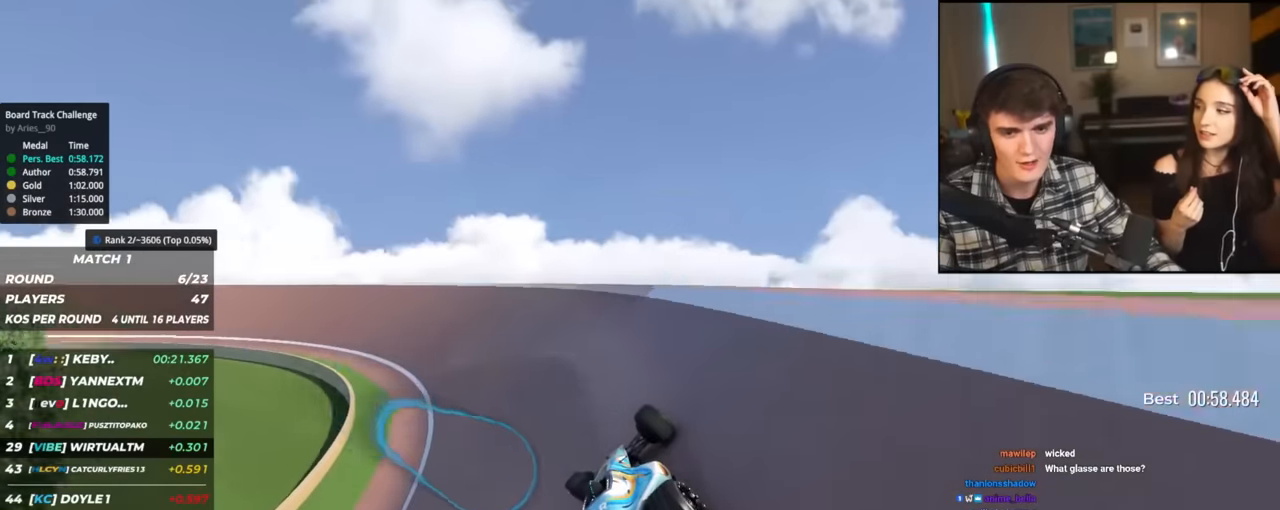
{"keys": ["left", "up"], "events": []}
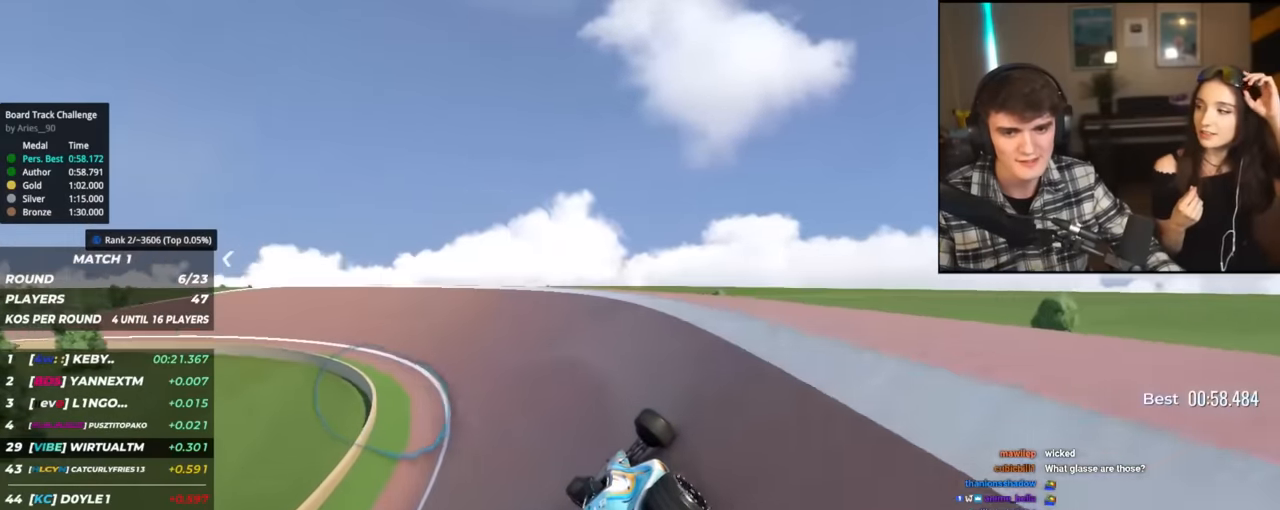
{"keys": ["left", "up"], "events": []}
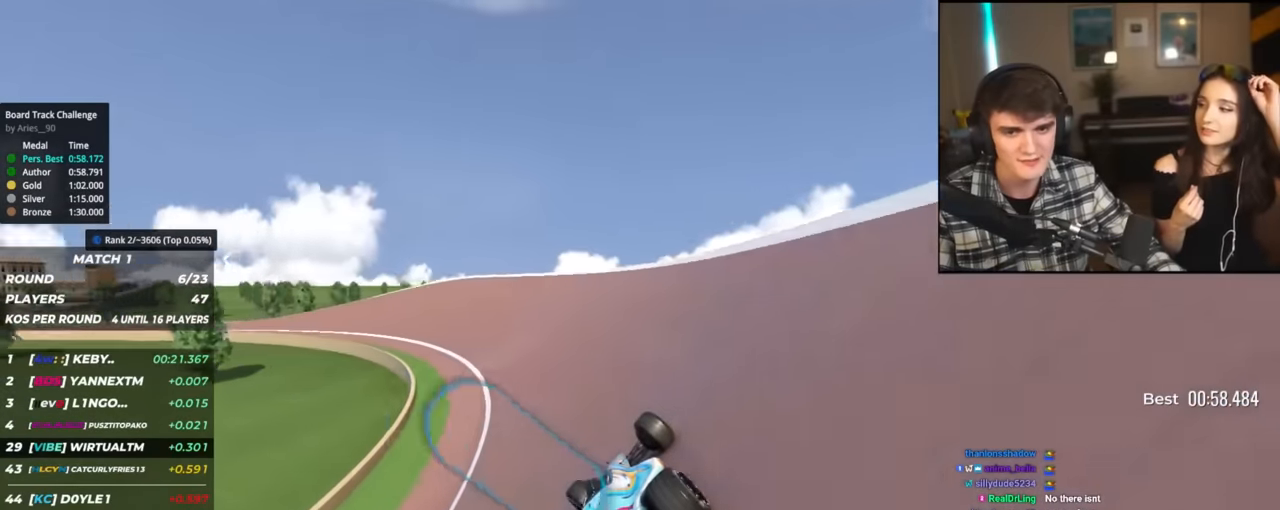
{"keys": ["left", "up"], "events": [[67, "left", "up"], [167, "left", "down"]]}
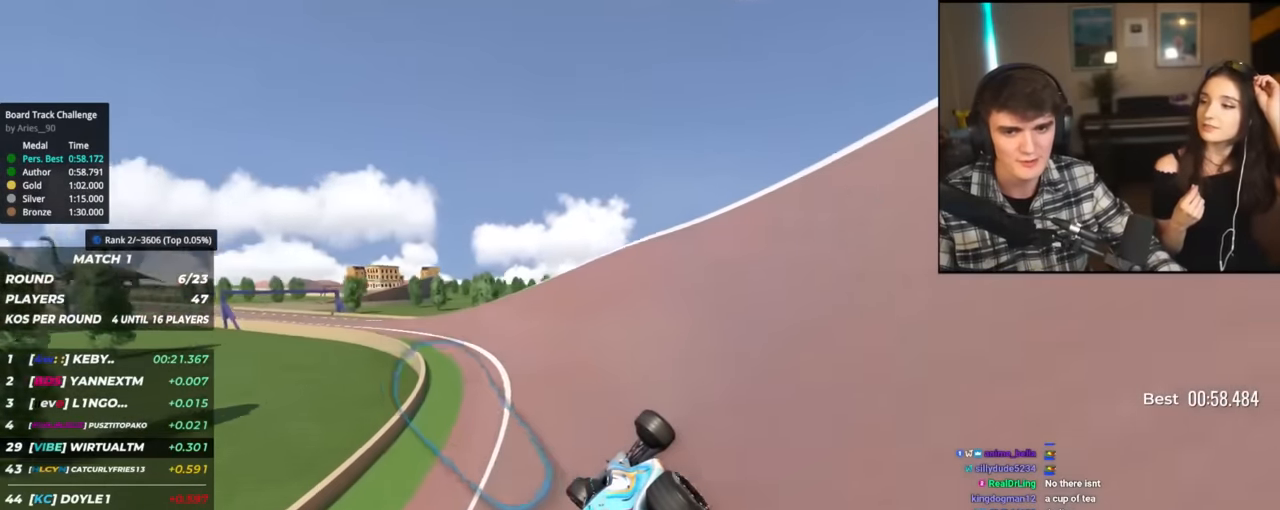
{"keys": ["left", "up"], "events": []}
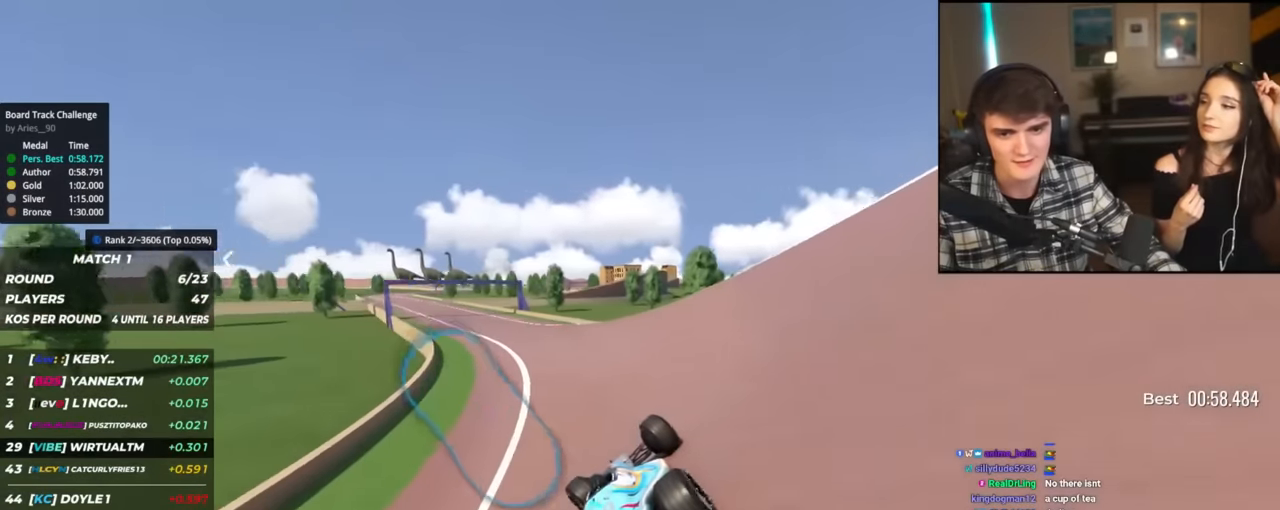
{"keys": ["left", "up"], "events": [[384, "left", "up"], [434, "left", "down"]]}
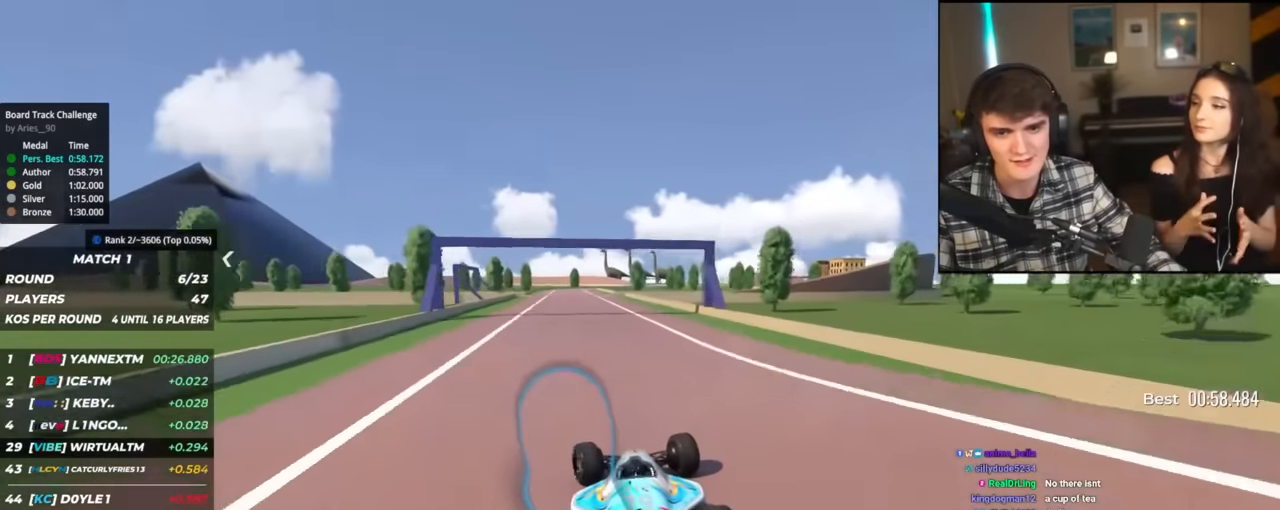
{"keys": ["right", "up"], "events": [[167, "left", "up"], [400, "right", "down"]]}
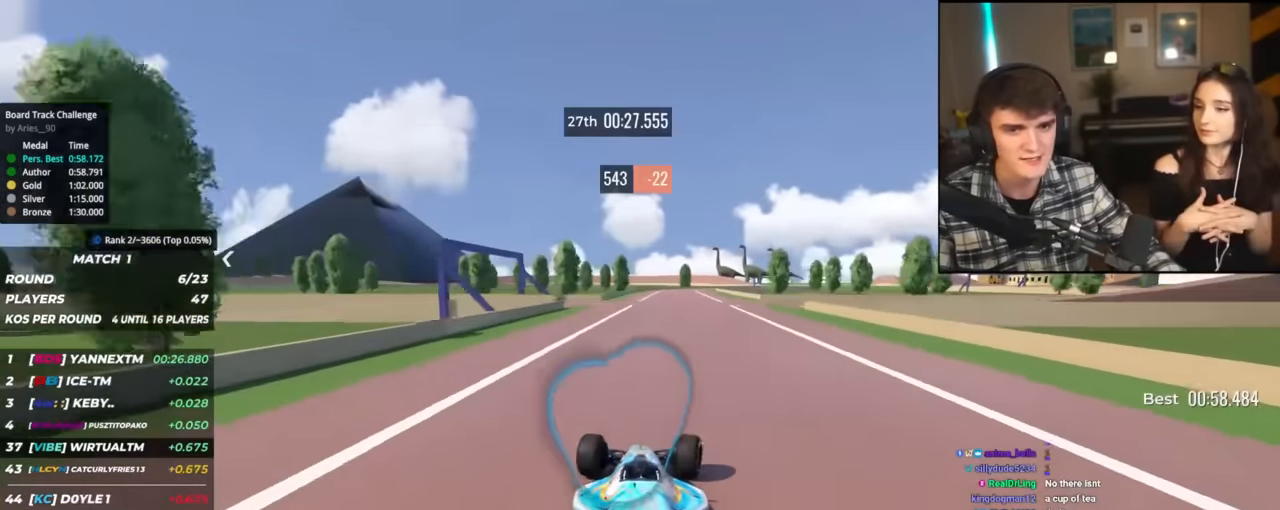
{"keys": ["up"], "events": [[50, "right", "up"]]}
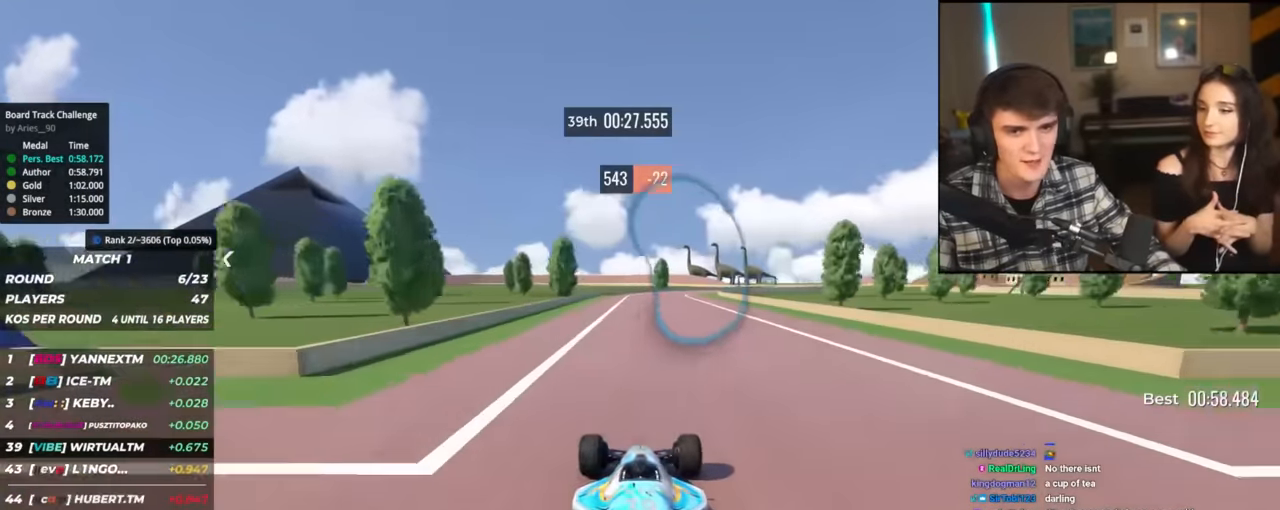
{"keys": ["right", "up"], "events": [[67, "right", "down"], [150, "right", "up"], [434, "right", "down"]]}
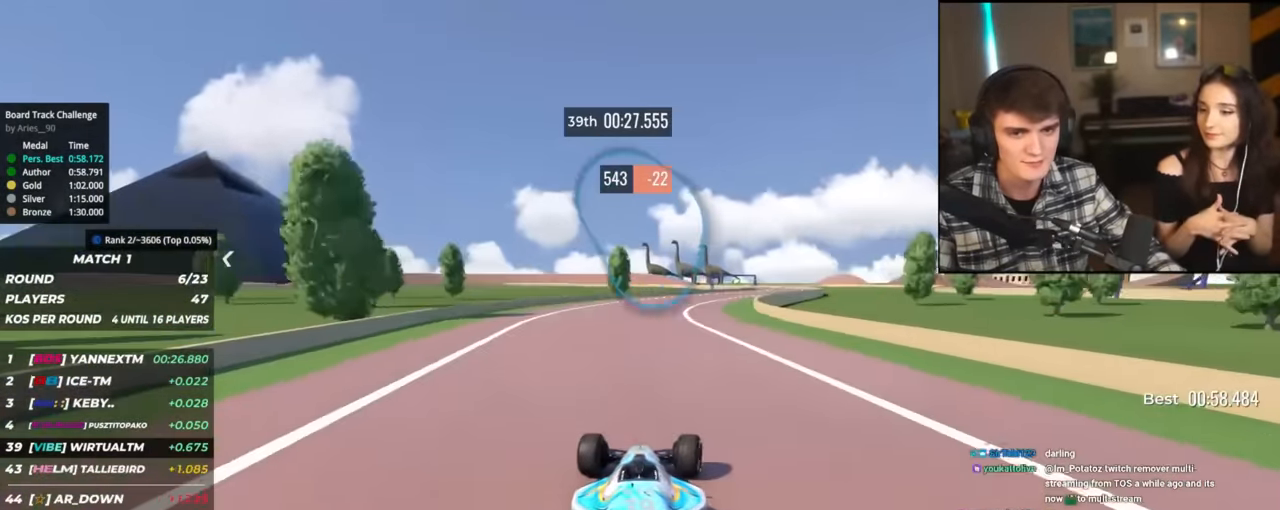
{"keys": ["up"], "events": [[451, "right", "up"]]}
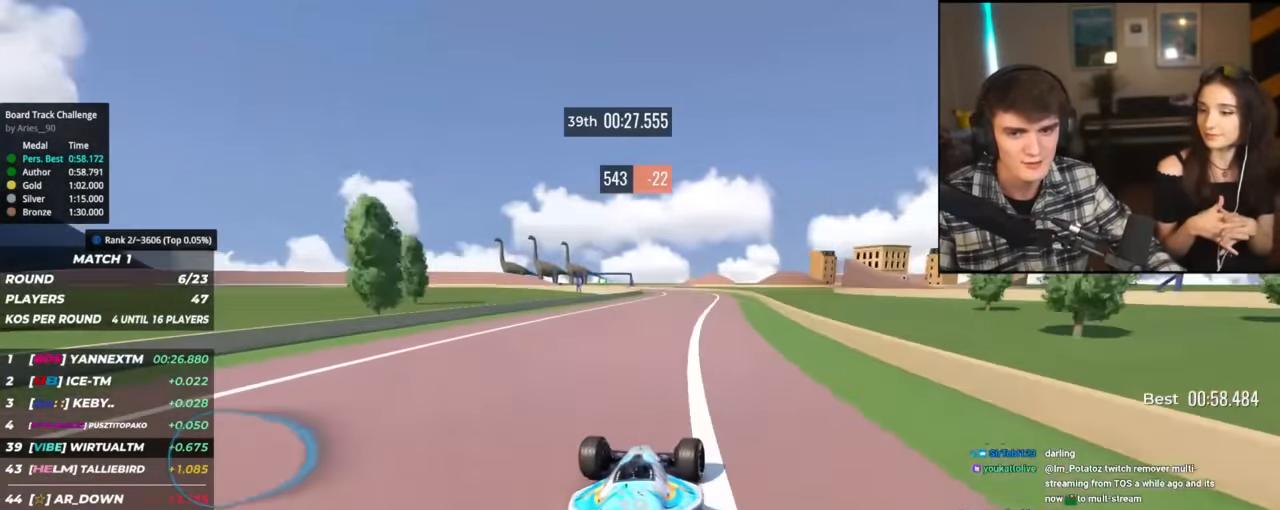
{"keys": ["up"], "events": [[233, "left", "down"], [316, "left", "up"]]}
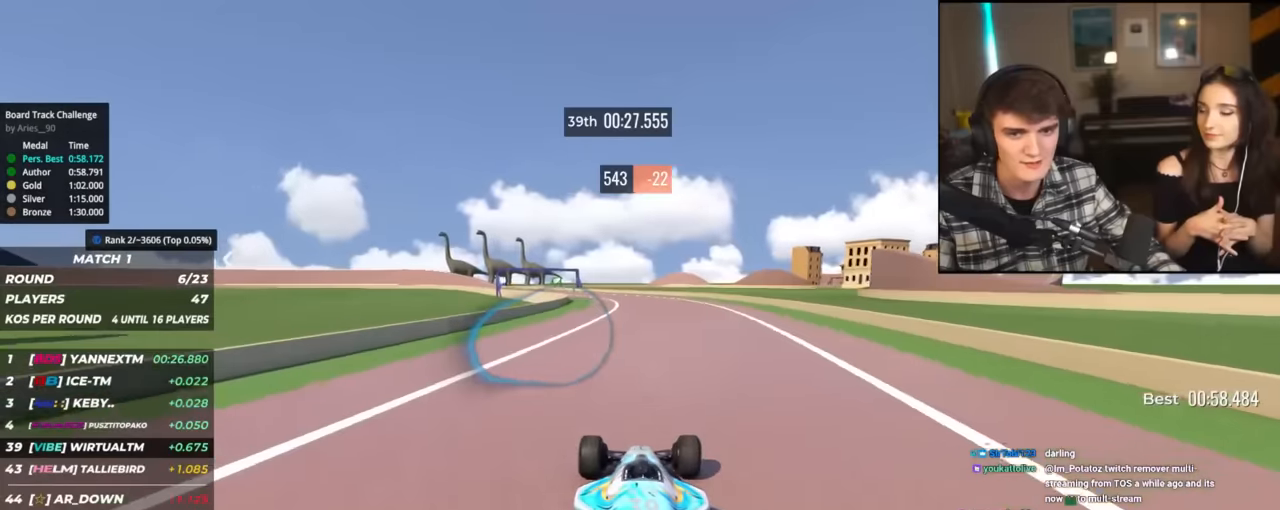
{"keys": ["left", "up"], "events": [[67, "left", "down"], [200, "left", "up"], [283, "left", "down"]]}
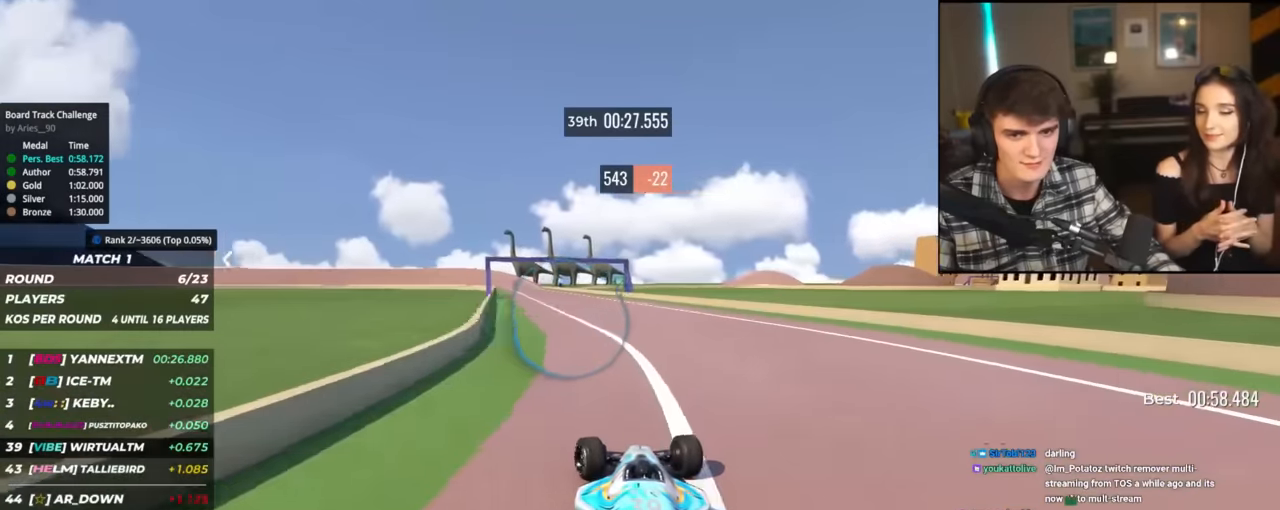
{"keys": ["up"], "events": [[17, "left", "up"], [117, "left", "down"], [251, "left", "up"]]}
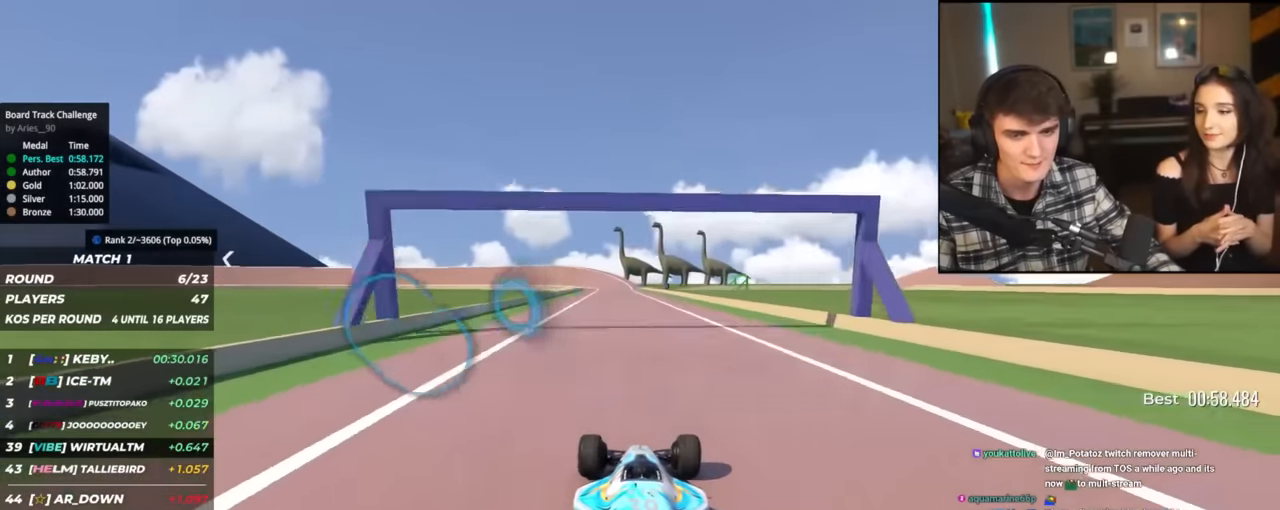
{"keys": ["right", "up"], "events": [[133, "left", "down"], [233, "left", "up"], [467, "right", "down"]]}
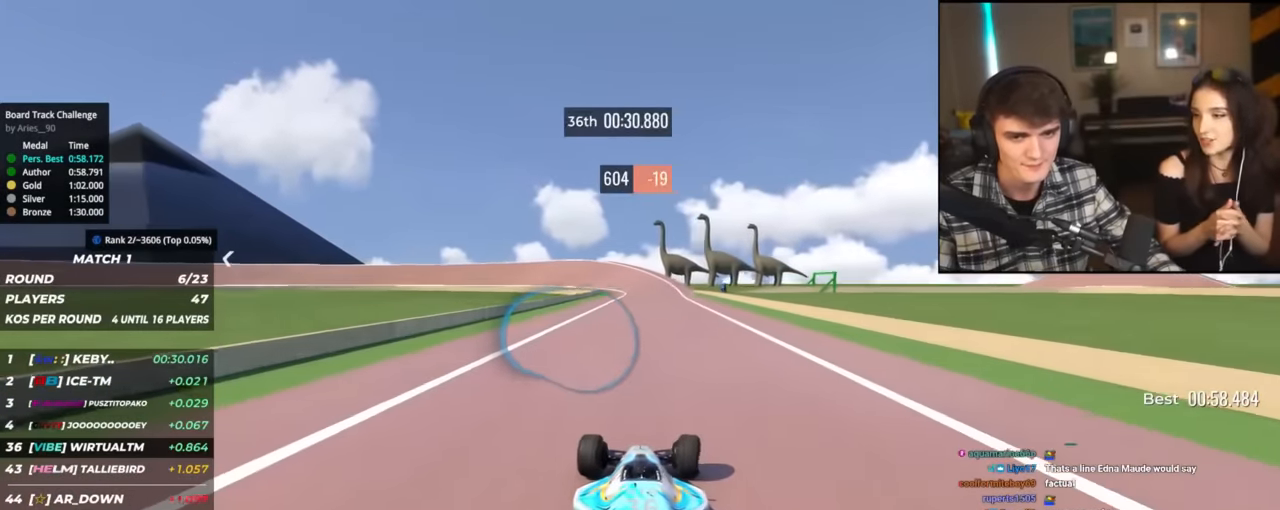
{"keys": ["left", "up"], "events": [[17, "right", "up"], [201, "left", "down"], [251, "left", "up"], [384, "left", "down"]]}
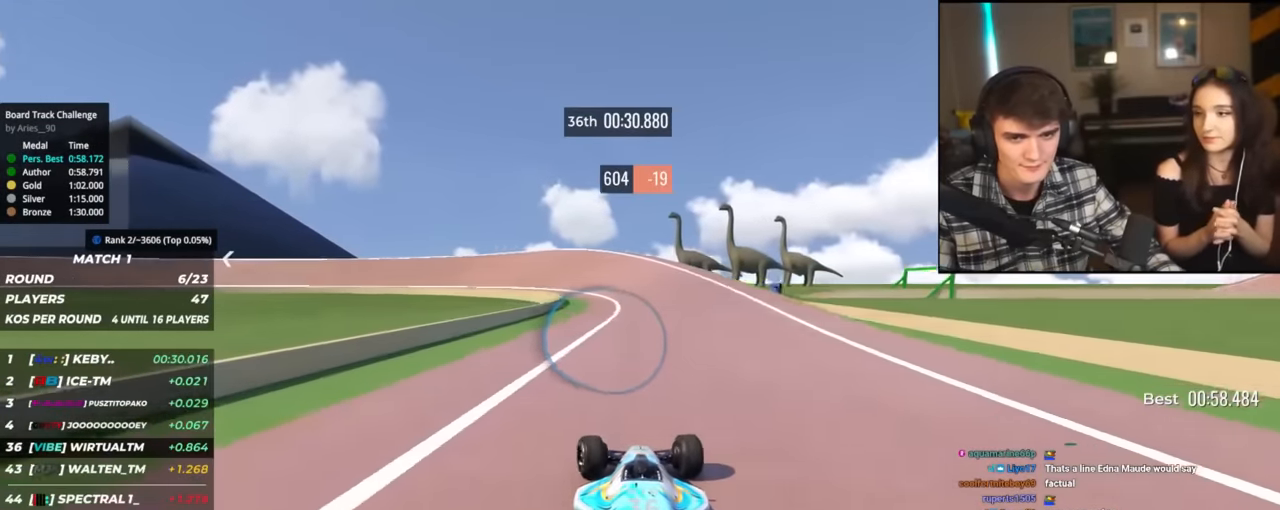
{"keys": ["up"], "events": [[17, "left", "up"], [217, "left", "down"], [300, "left", "up"], [350, "left", "down"], [500, "left", "up"]]}
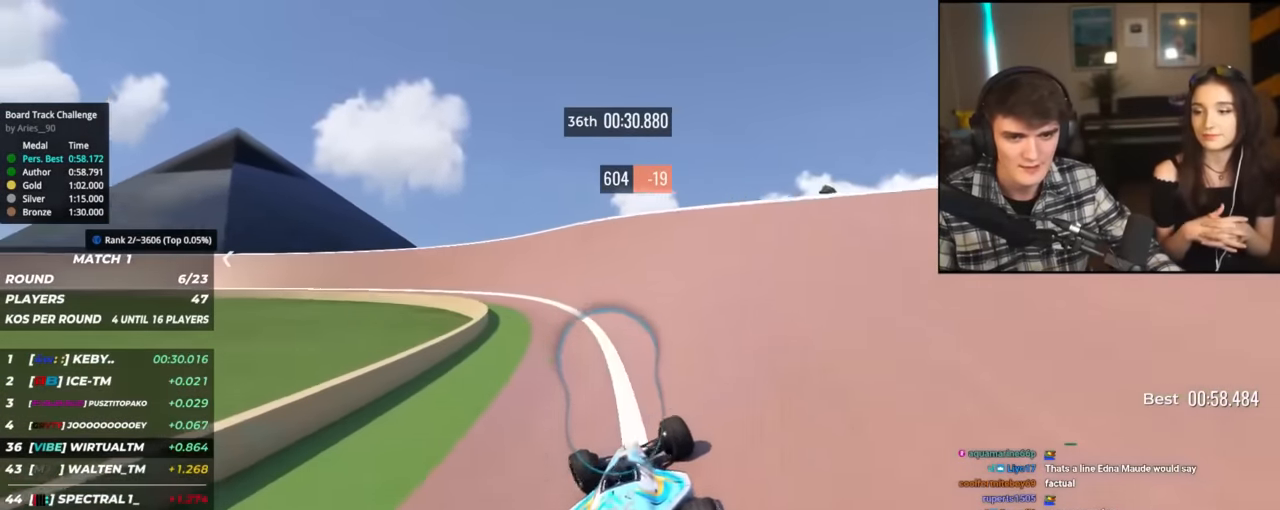
{"keys": ["left", "up"], "events": [[34, "left", "down"]]}